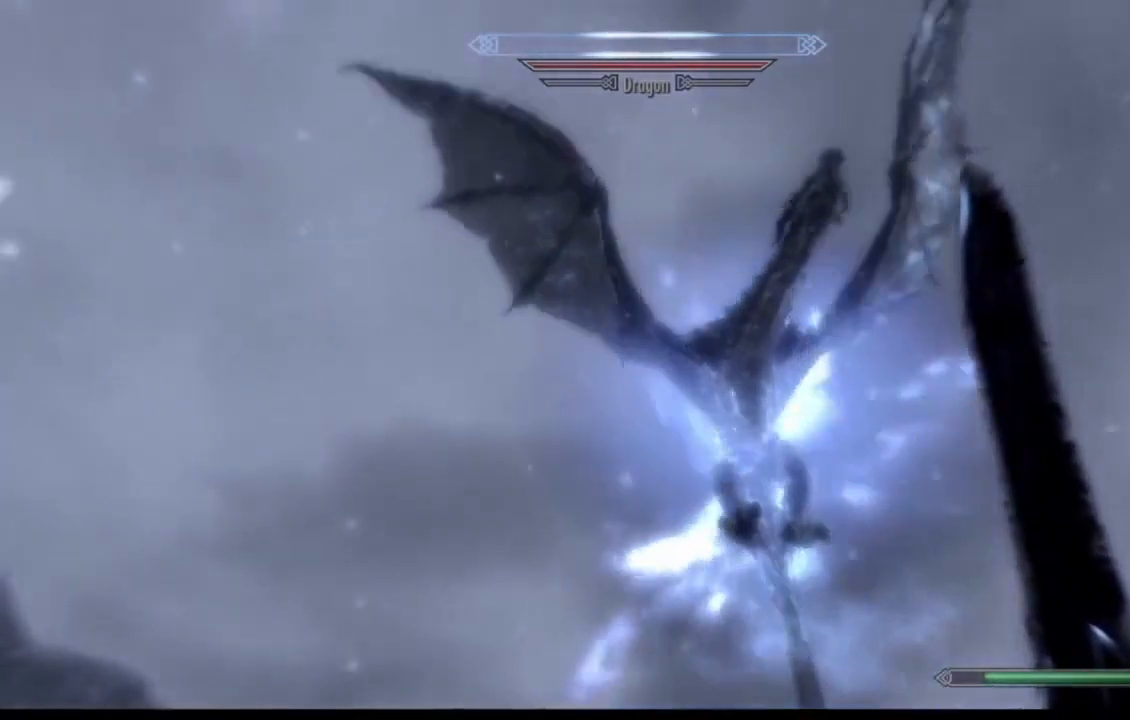
Gameplay with a controller (Xbox layout); each line is a JSON object with the inputs held at the frame after it. "events" lists button and stick changes between this image and that frame as [ms after this image, input, new state], when the widget could be followed in between. Not read: L1 L3 R1 R3.
{"buttons": [], "left_stick": "center", "right_stick": "center", "events": []}
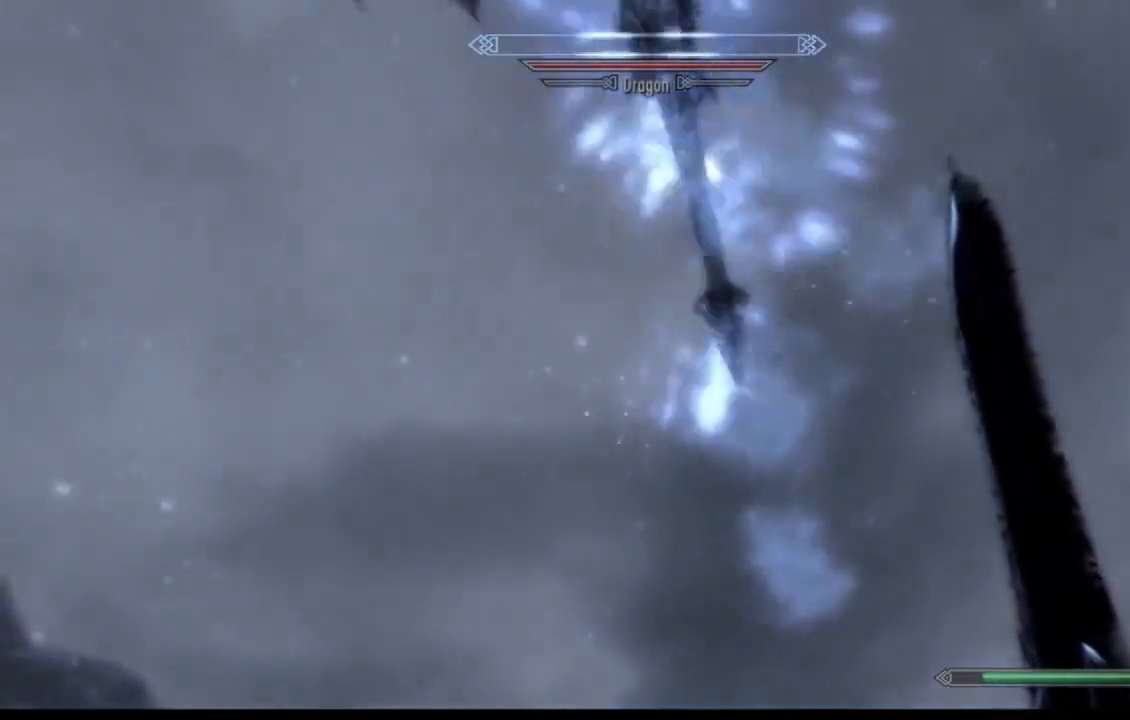
{"buttons": [], "left_stick": "center", "right_stick": "center", "events": []}
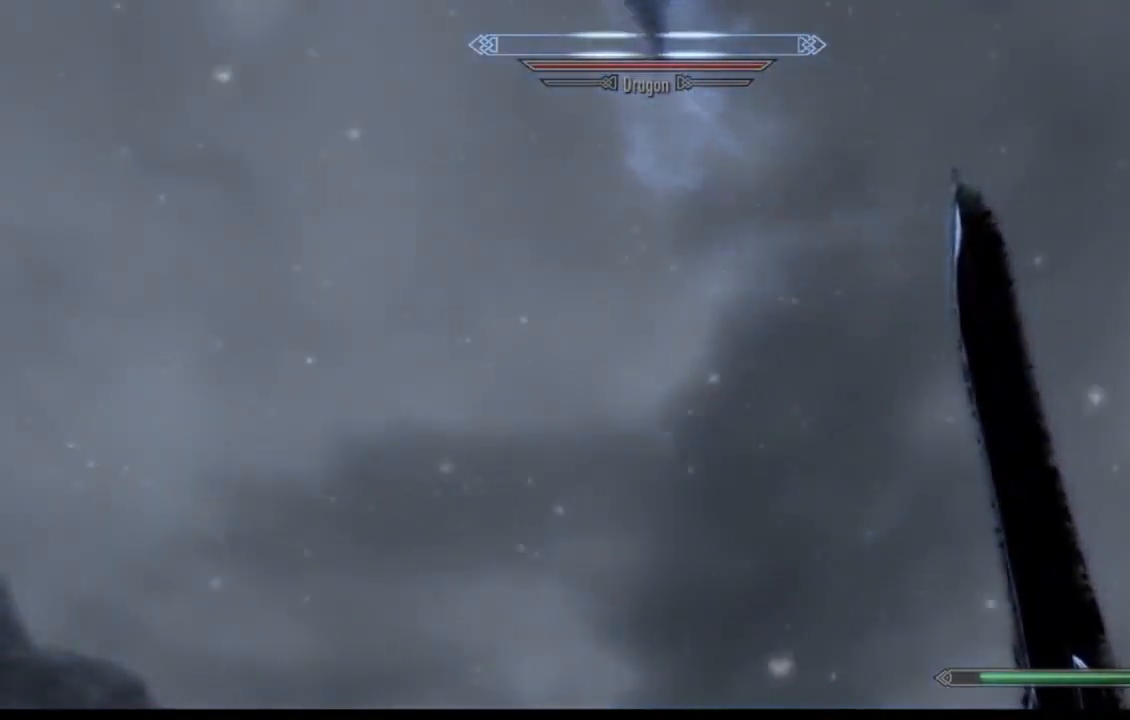
{"buttons": [], "left_stick": "center", "right_stick": "center", "events": []}
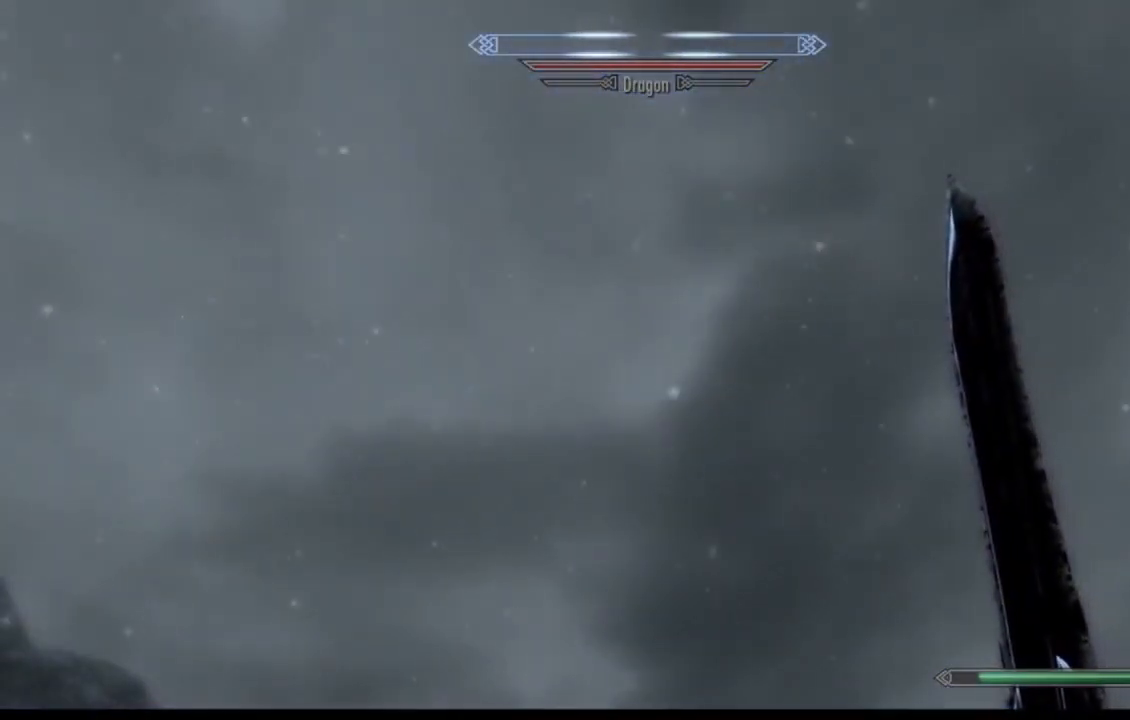
{"buttons": [], "left_stick": "center", "right_stick": "down-left", "events": [[434, "right_stick", "down-left"]]}
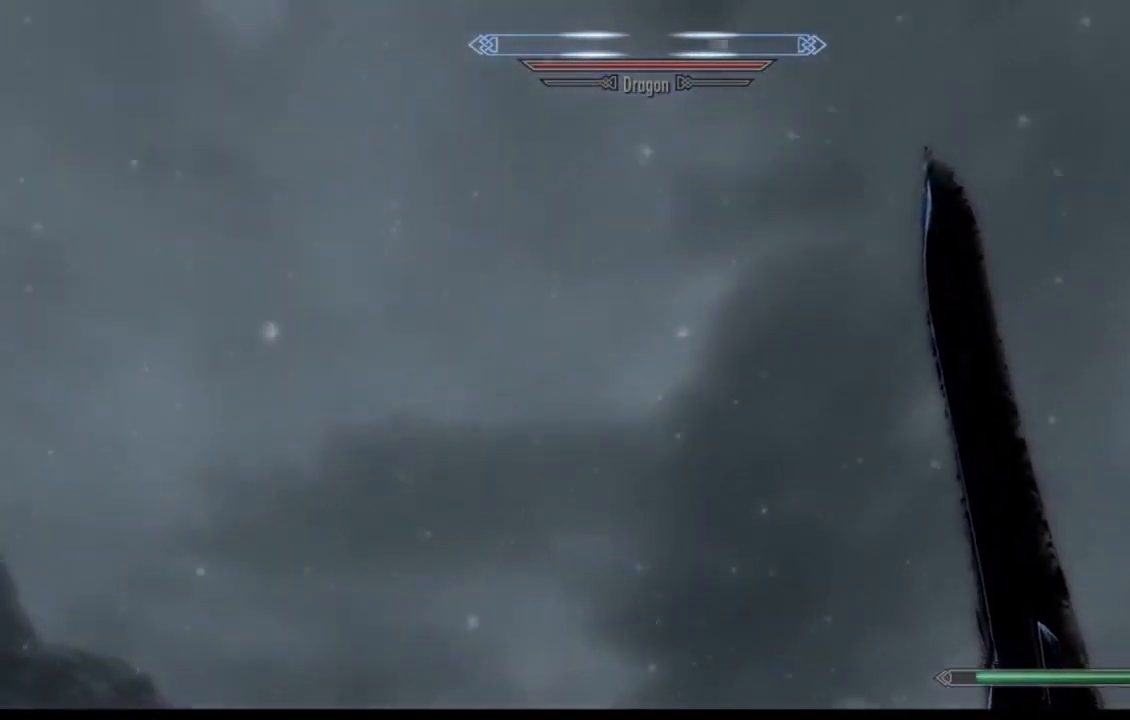
{"buttons": [], "left_stick": "center", "right_stick": "left", "events": [[117, "right_stick", "left"], [301, "right_stick", "center"], [501, "right_stick", "left"]]}
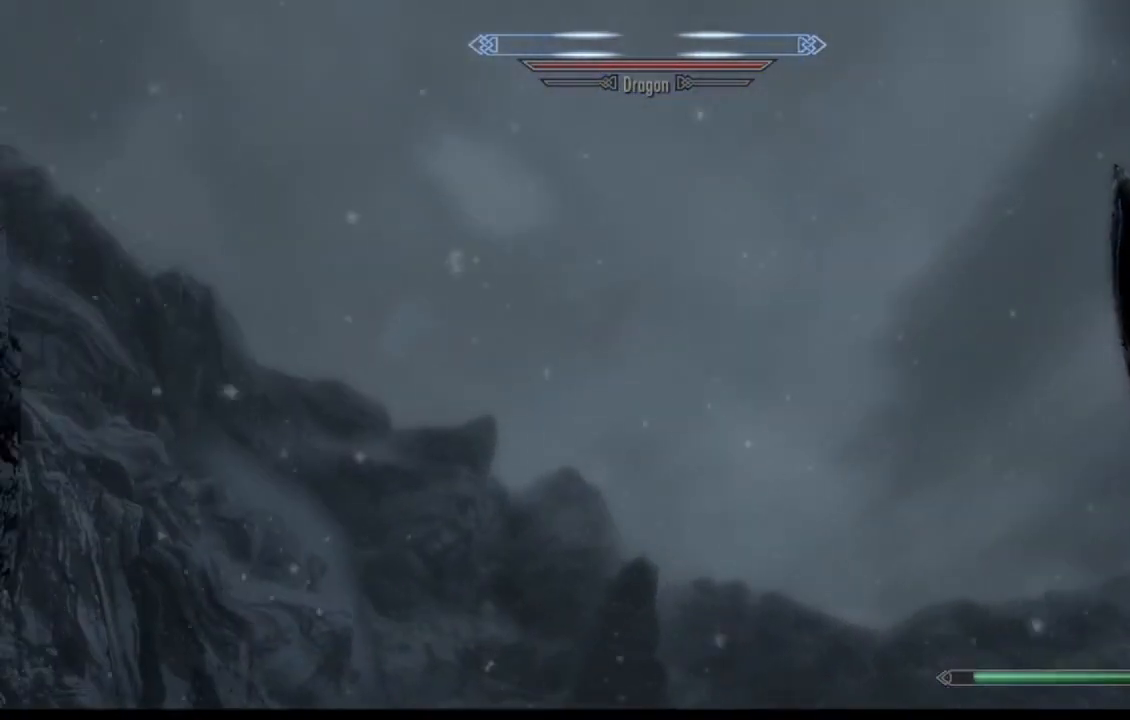
{"buttons": [], "left_stick": "up-right", "right_stick": "center", "events": [[167, "left_stick", "up-right"], [317, "right_stick", "center"]]}
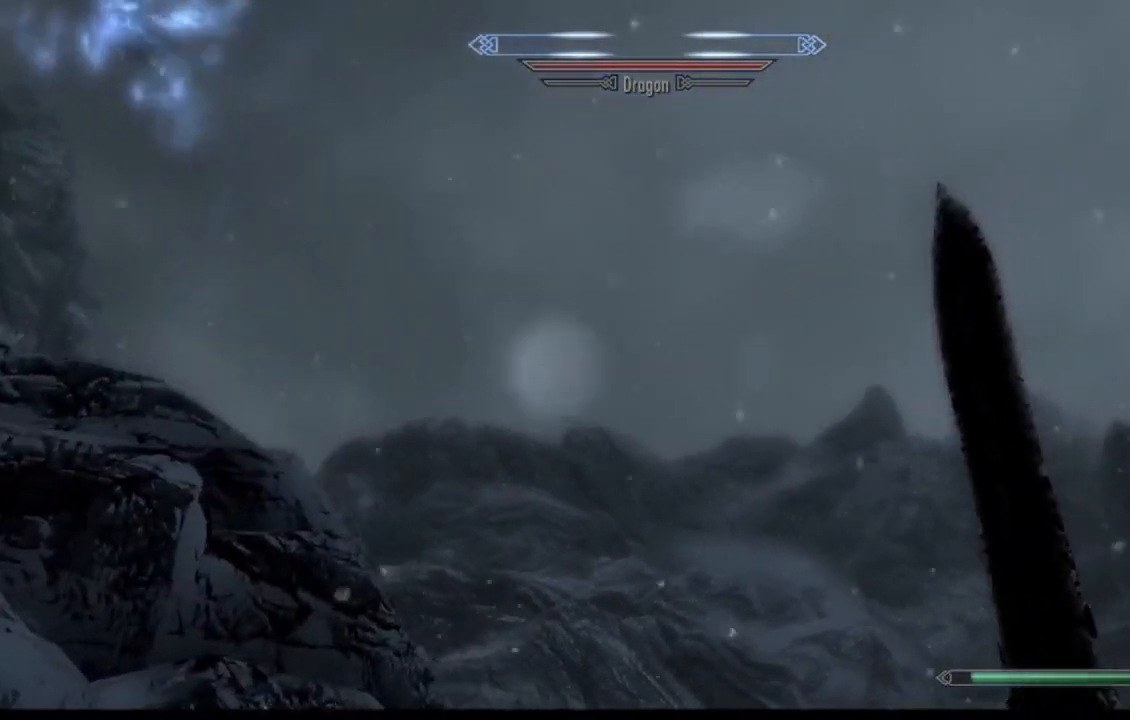
{"buttons": [], "left_stick": "down-right", "right_stick": "left", "events": [[17, "right_stick", "left"], [334, "left_stick", "right"], [484, "left_stick", "down-right"]]}
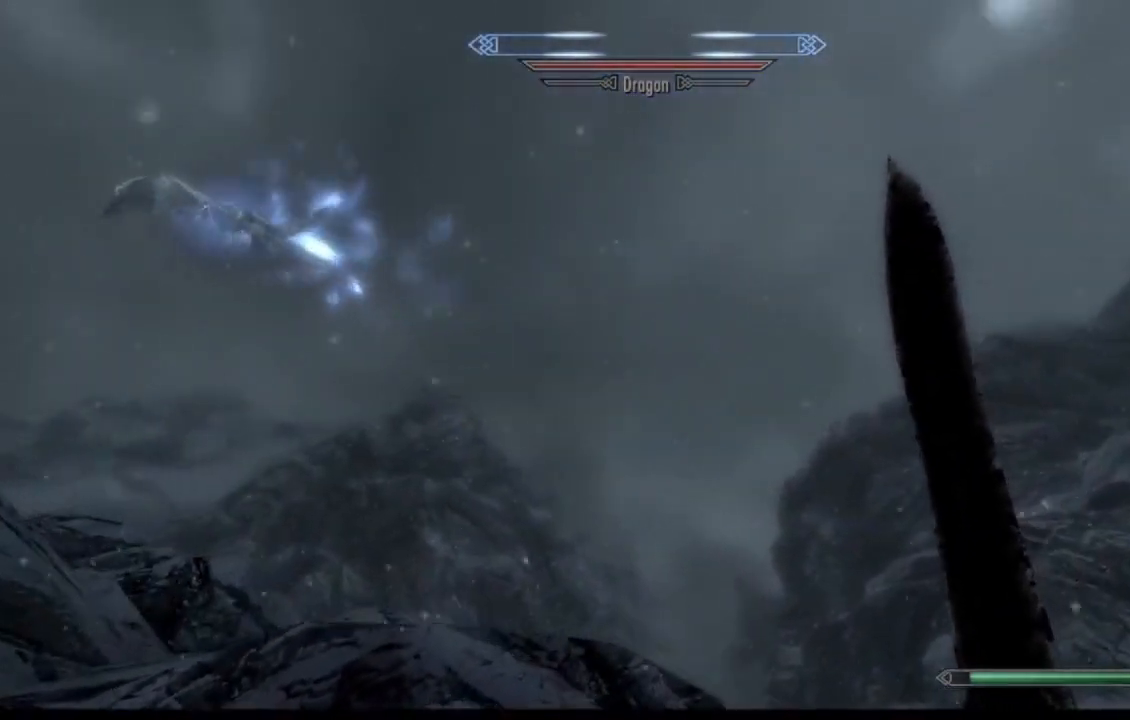
{"buttons": [], "left_stick": "center", "right_stick": "center", "events": [[250, "left_stick", "down"], [267, "right_stick", "center"], [367, "left_stick", "center"]]}